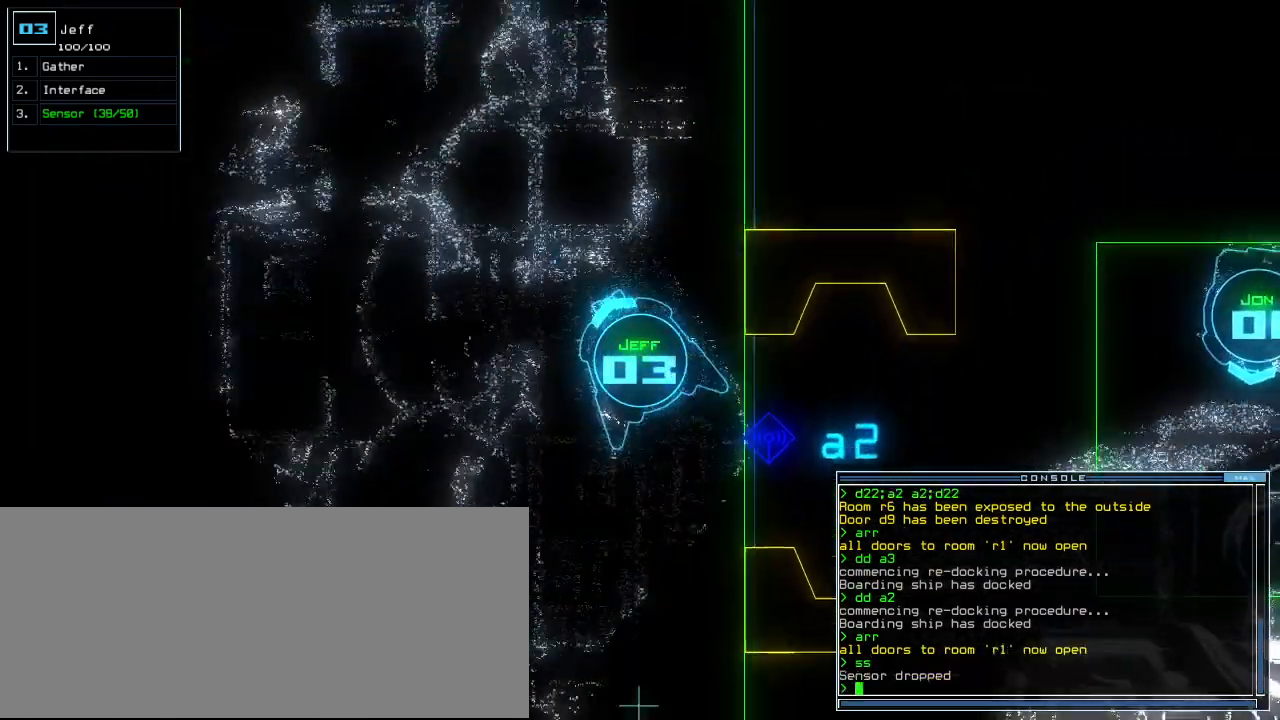
Gameplay with keyboard; each line is a JSON object with the keys held at the frame after it. "events" lists presses ("down") and releases ("up") of ".", "0", "1", "2", "3", "4", "5", "6", "7", "8", "9", "a", "b", "backspace", "c", "caps_lock", "comma", "ctrl_l", "ctrl_r", "d", "down", "e", "equals", "escape", "f", "f12", "g", "h", "i", "j", "k", "l", "left", "m", "minus", "n", "o", "p", "q", "quote", "r", "return", "right", "s", "semicolon", "shift_l", "shift_r", "space", "t", "tab", "tilde", "u", "up", "v", "w", "x", "y" and "z" between this image and that frame as [ms after this image, input, new state], when the widget could be followed in between. No other keys are recorded. Mouse input is not recorded.
{"keys": ["left", "up"], "events": [[60, "right", "down"], [160, "right", "up"], [400, "left", "down"]]}
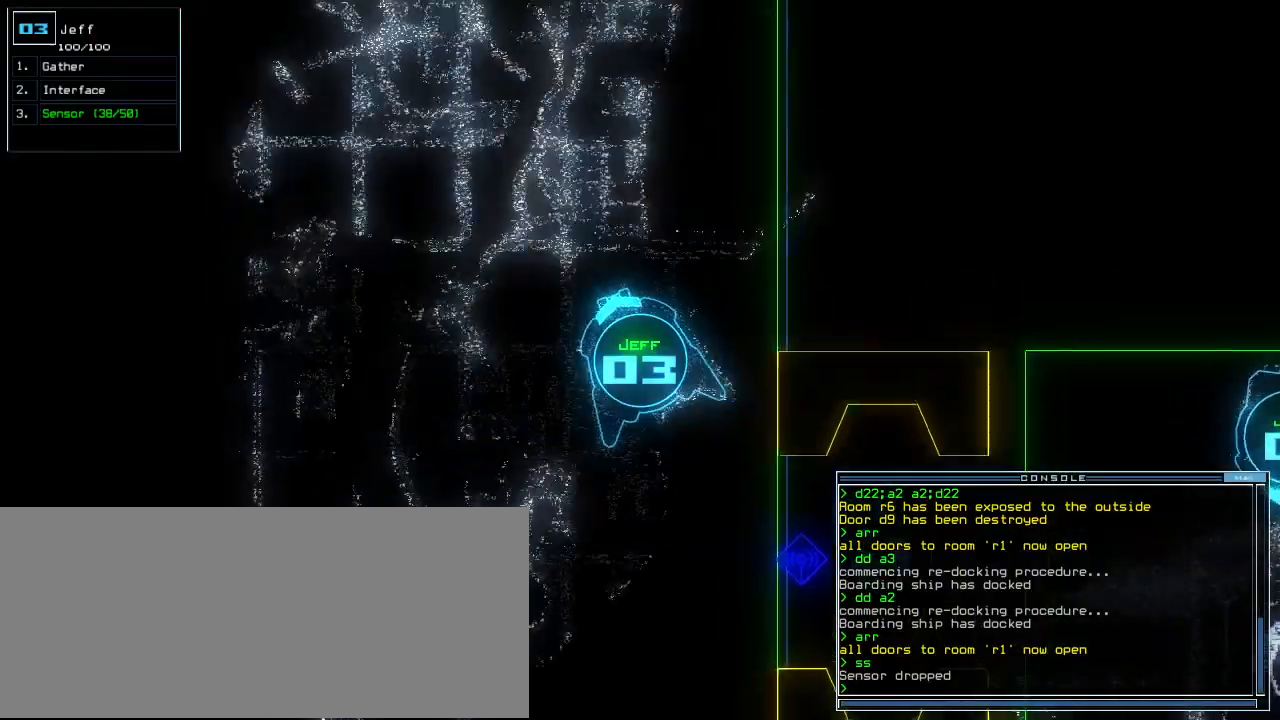
{"keys": ["a", "return", "up"], "events": [[180, "left", "up"], [400, "r", "down"], [460, "a", "down"], [500, "r", "up"], [500, "return", "down"]]}
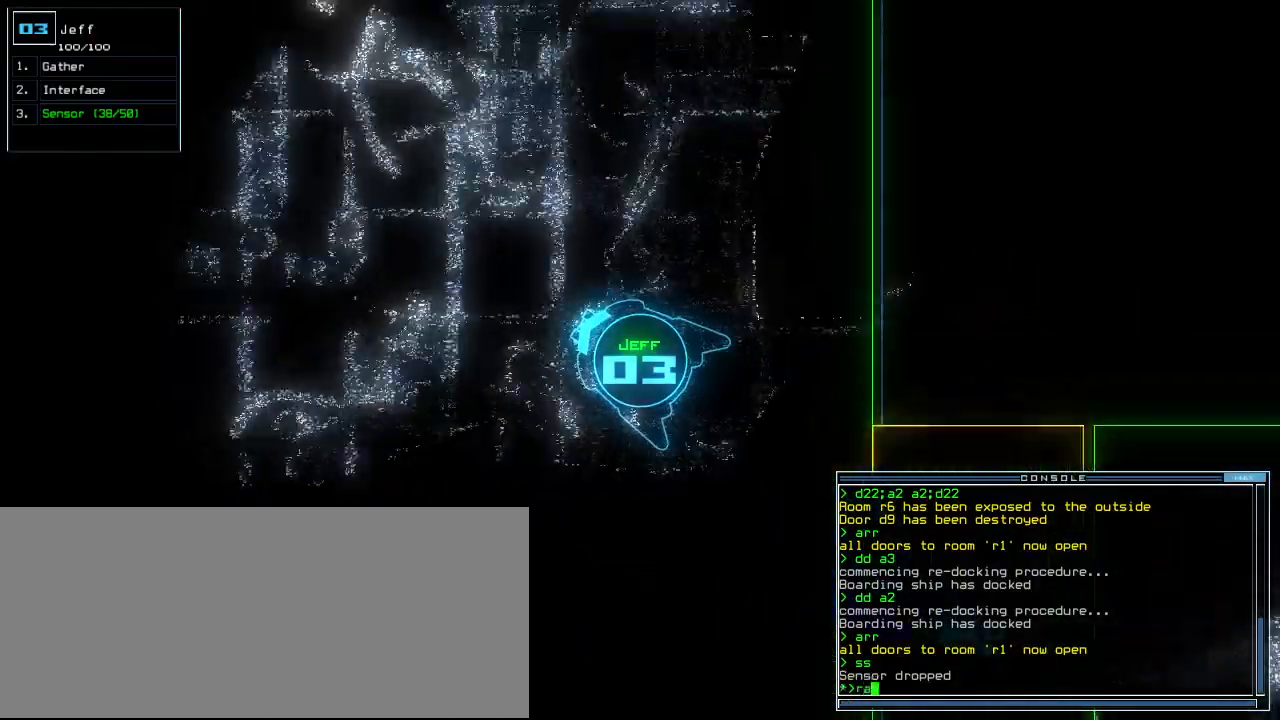
{"keys": ["right", "up"], "events": [[60, "return", "up"], [80, "a", "up"], [240, "right", "down"]]}
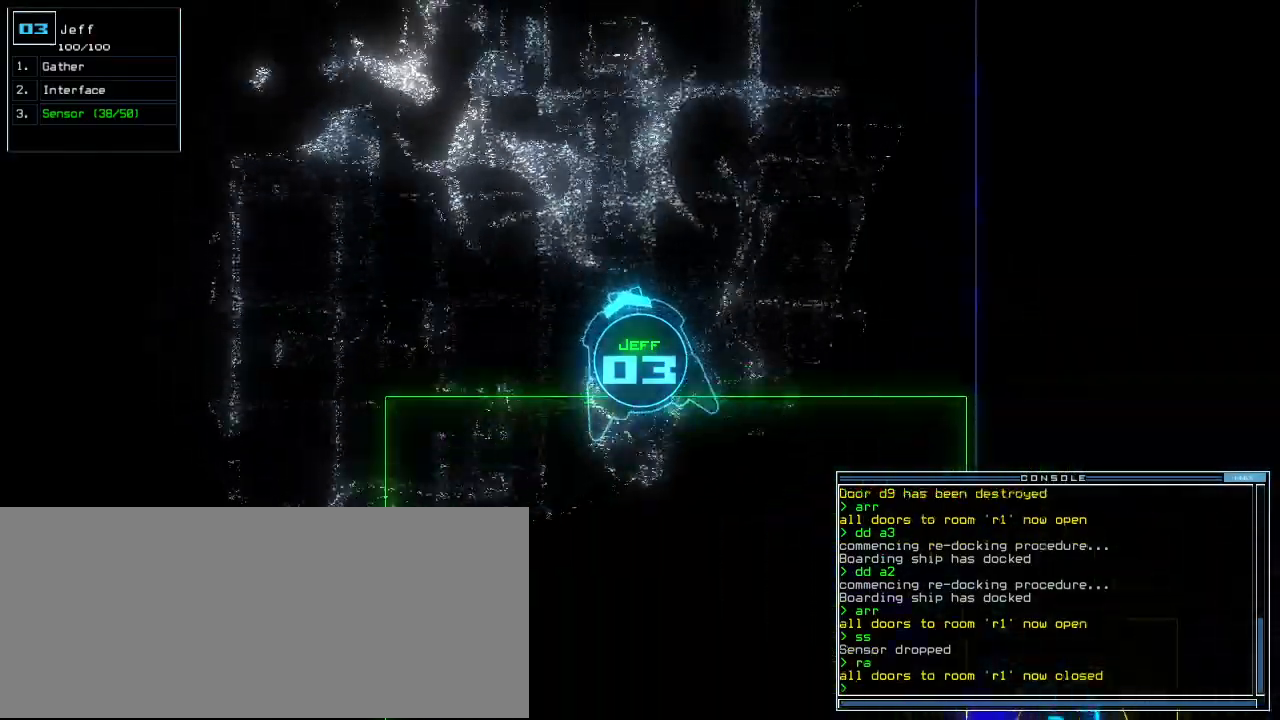
{"keys": ["left", "up"], "events": [[200, "right", "up"], [480, "left", "down"]]}
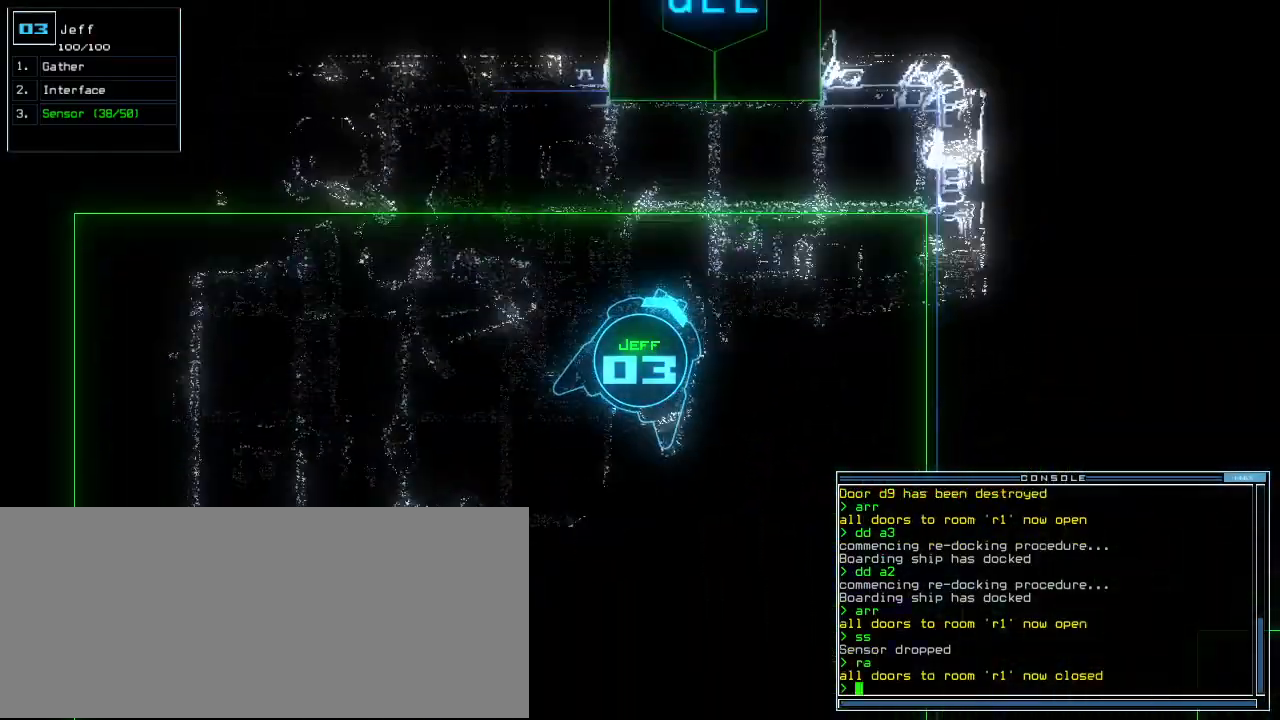
{"keys": ["up"], "events": [[80, "left", "up"], [400, "d", "down"], [480, "d", "up"]]}
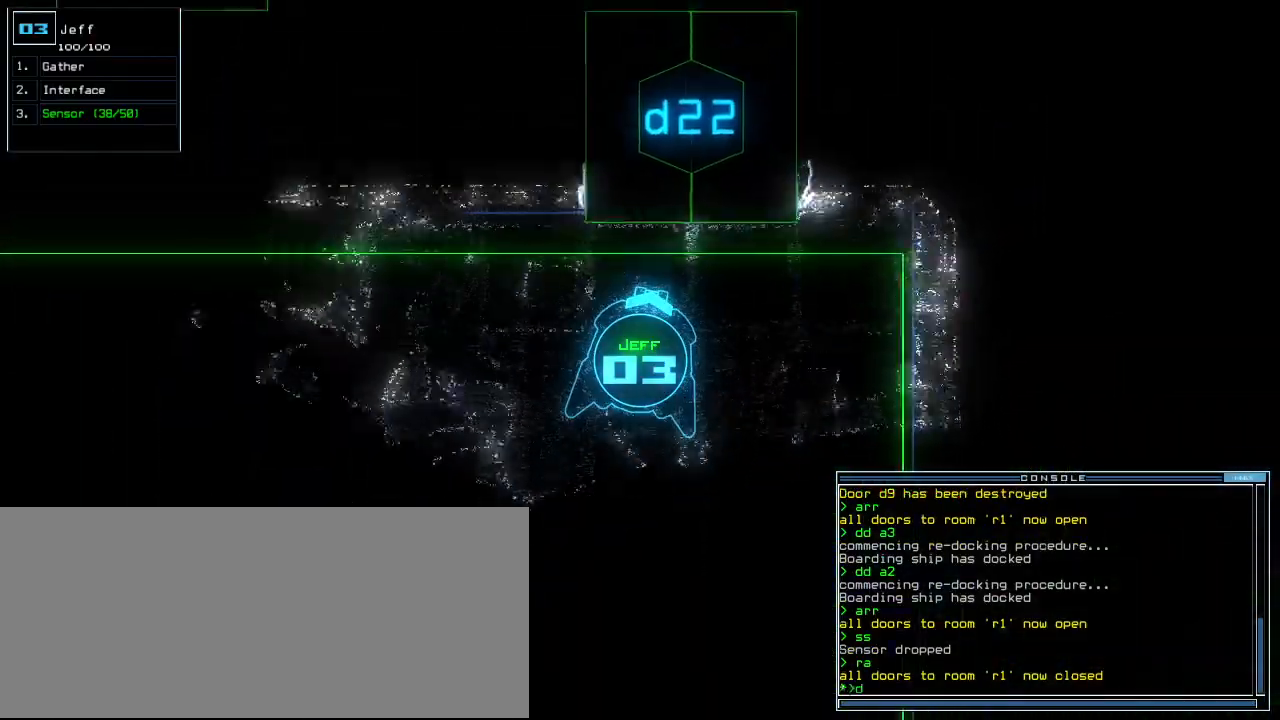
{"keys": ["up"], "events": [[120, "2", "down"], [160, "2", "up"], [220, "2", "down"], [300, "2", "up"], [300, "return", "down"], [320, "return", "up"]]}
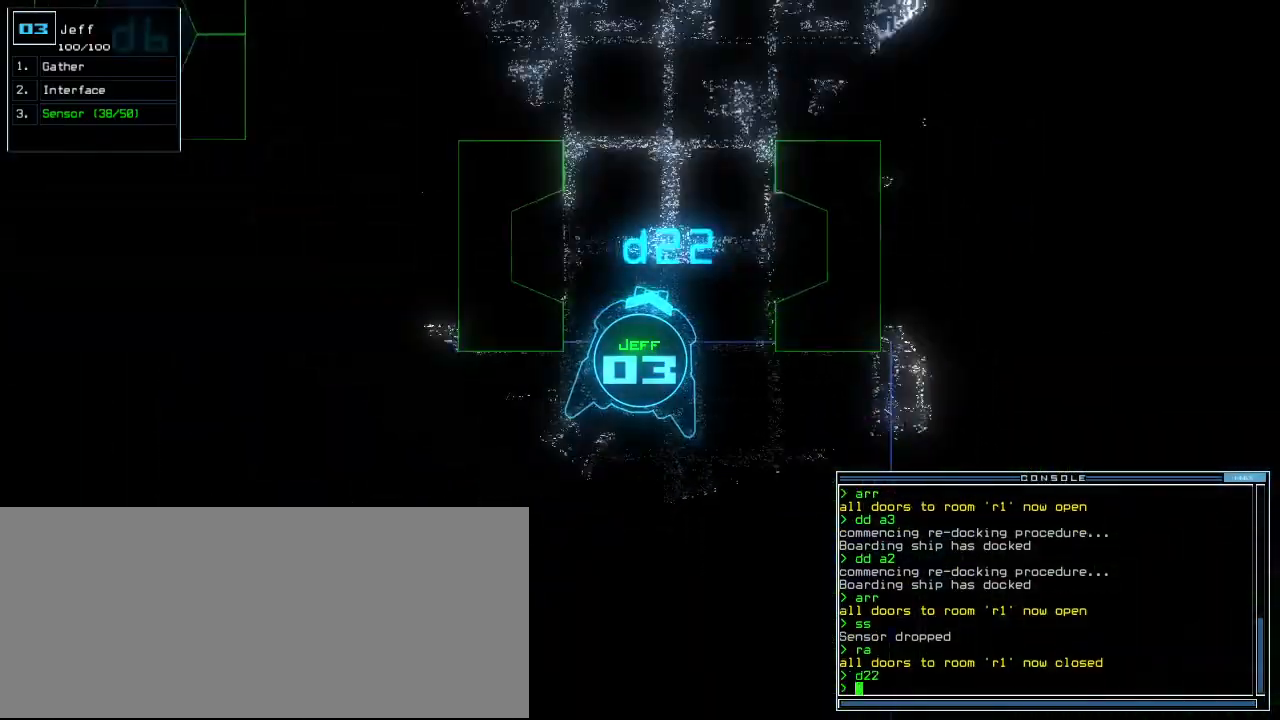
{"keys": ["left", "up"], "events": [[240, "up", "up"], [340, "up", "down"], [500, "left", "down"]]}
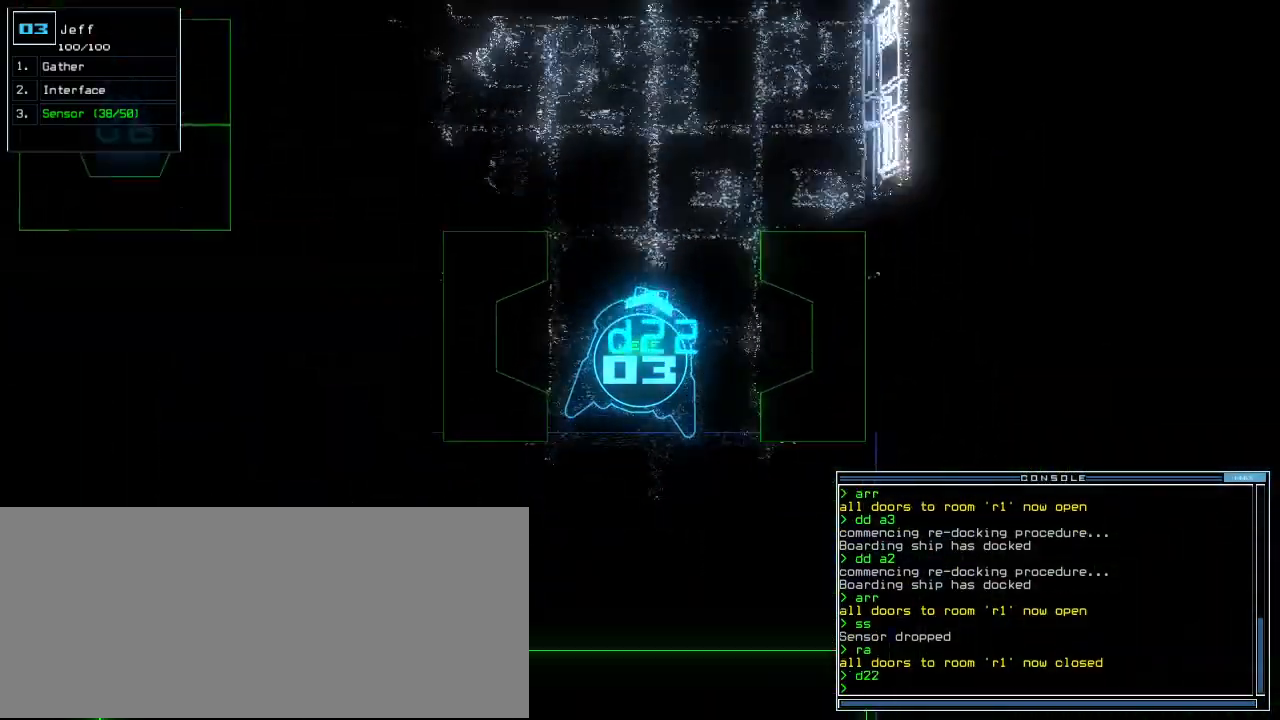
{"keys": ["s", "up"], "events": [[120, "left", "up"], [440, "s", "down"]]}
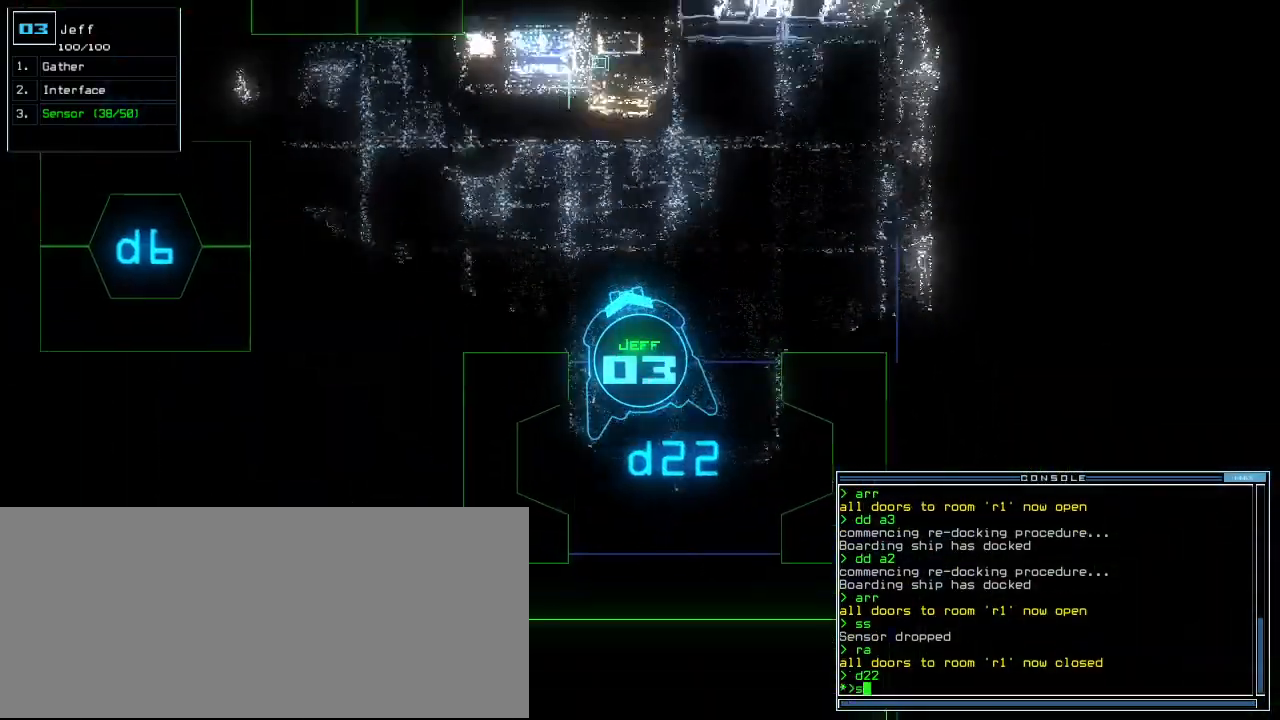
{"keys": ["up"], "events": [[120, "s", "up"], [180, "return", "down"], [240, "left", "down"], [280, "return", "up"], [480, "left", "up"]]}
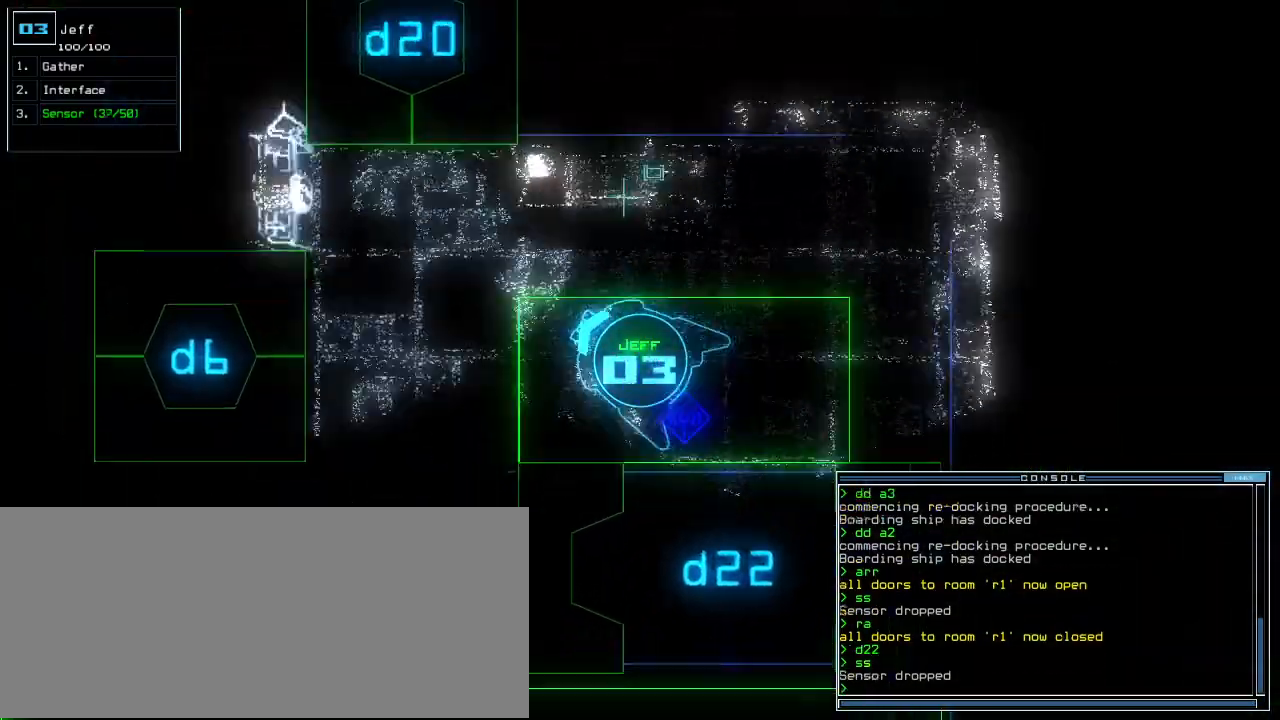
{"keys": [], "events": [[460, "up", "up"]]}
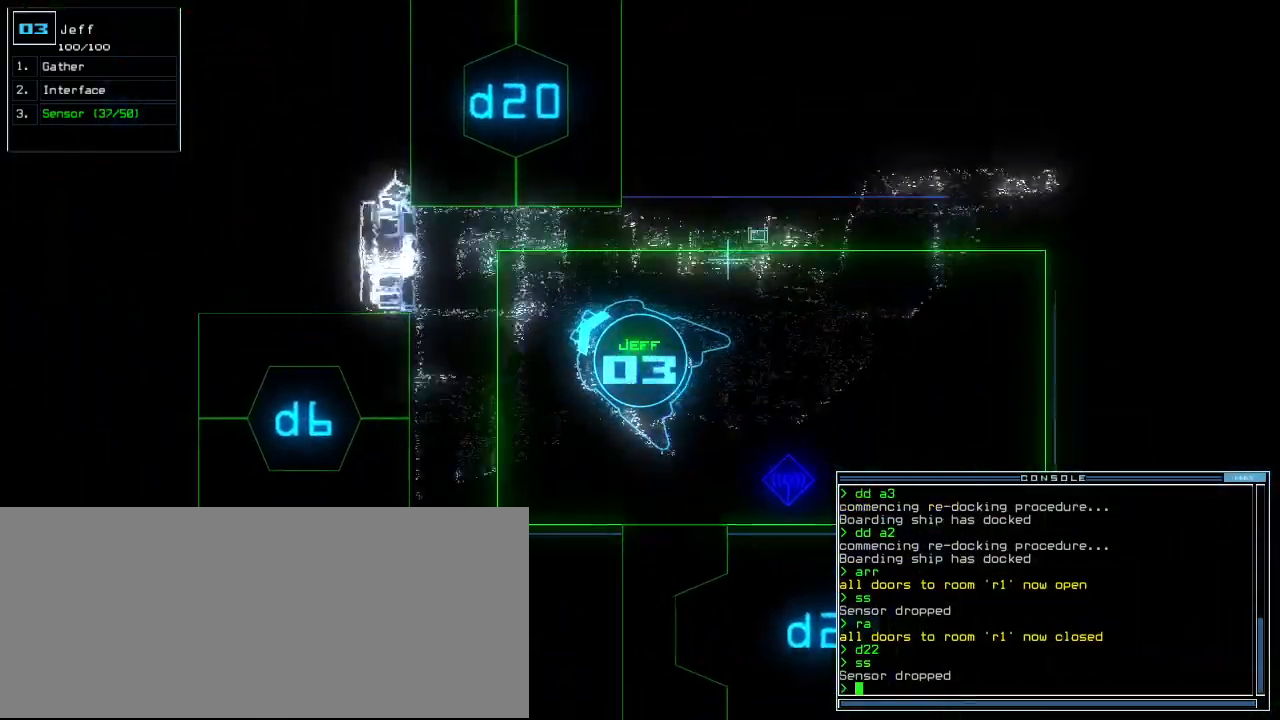
{"keys": [], "events": [[40, "space", "down"], [140, "space", "up"]]}
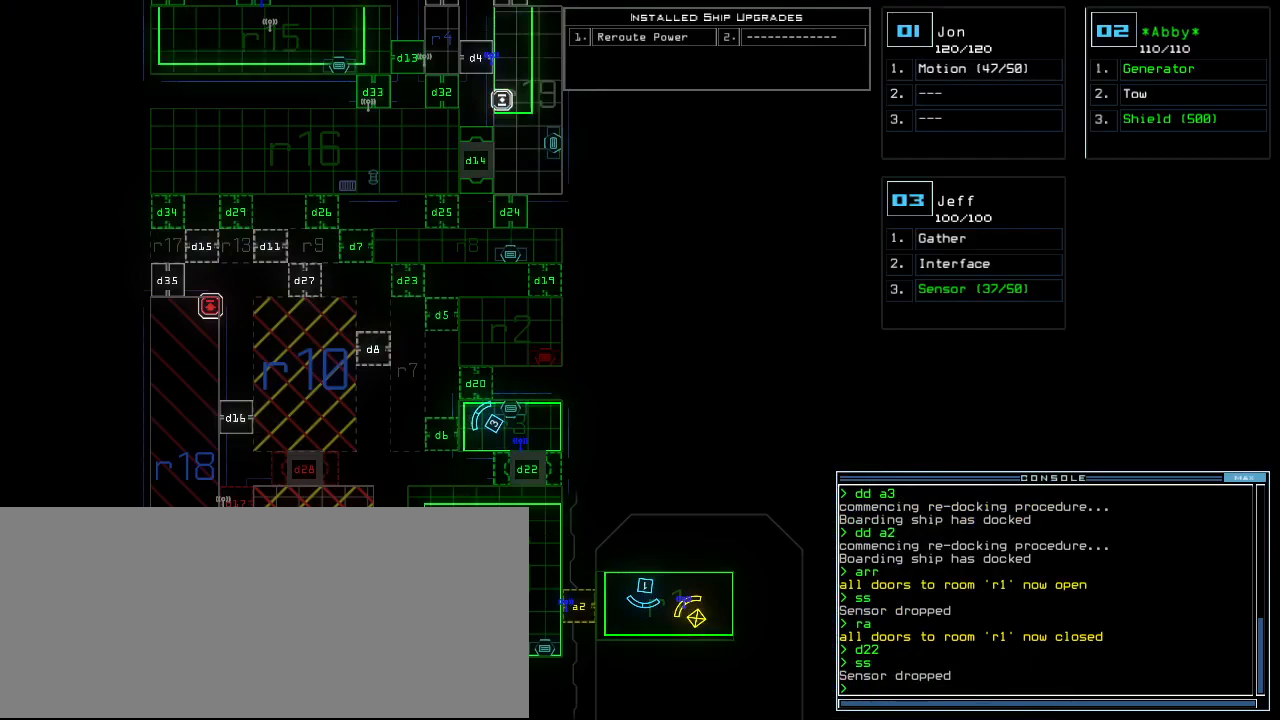
{"keys": [], "events": []}
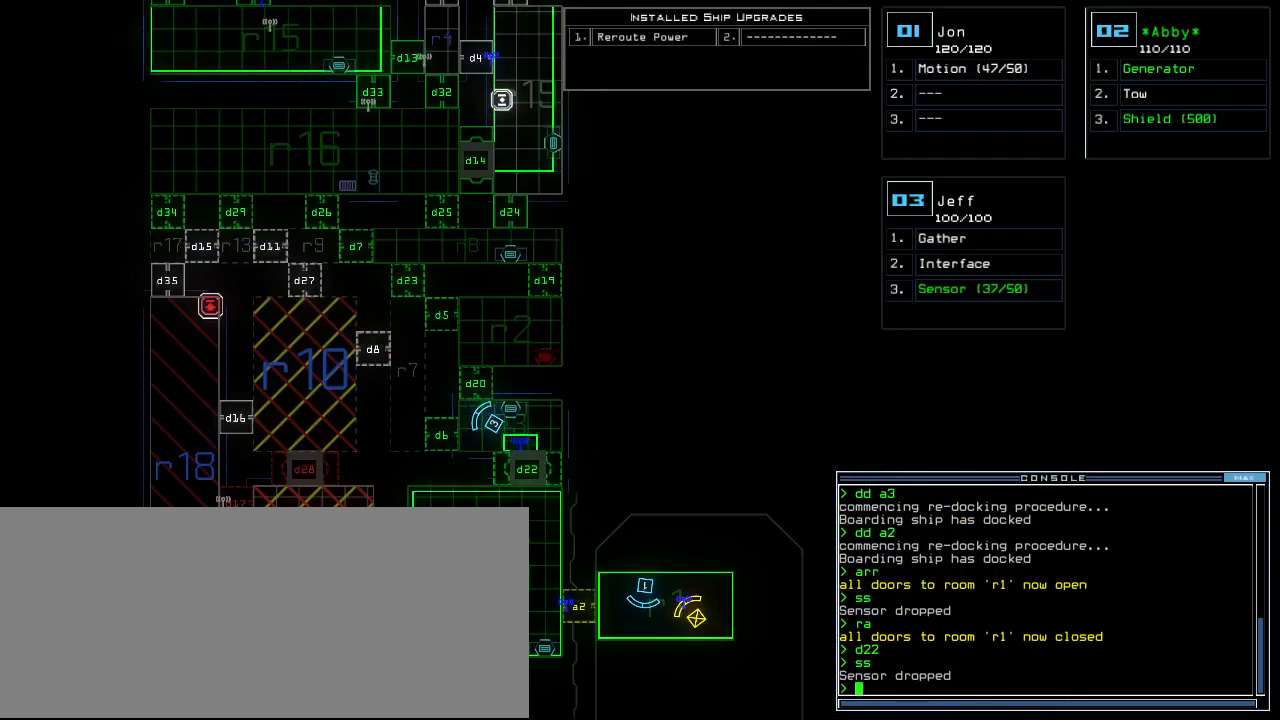
{"keys": [], "events": [[20, "space", "down"], [100, "left", "down"], [120, "space", "up"], [120, "up", "down"], [340, "left", "up"], [380, "up", "up"]]}
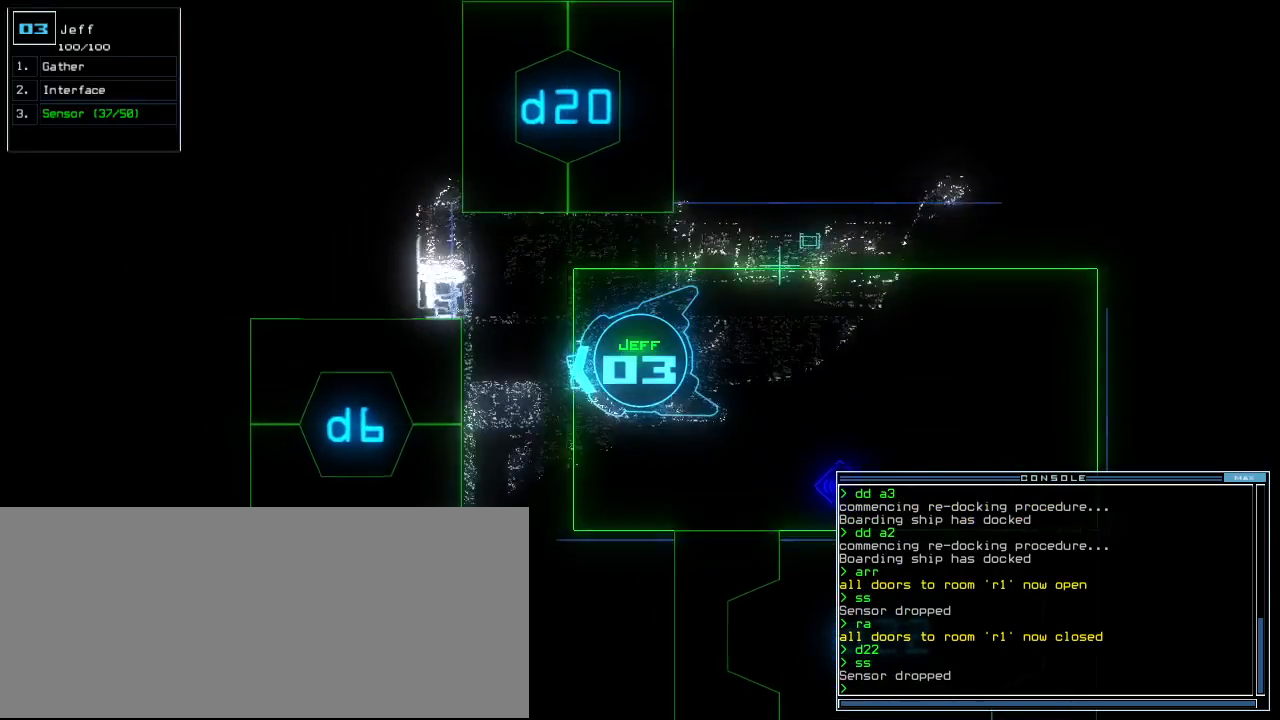
{"keys": [], "events": []}
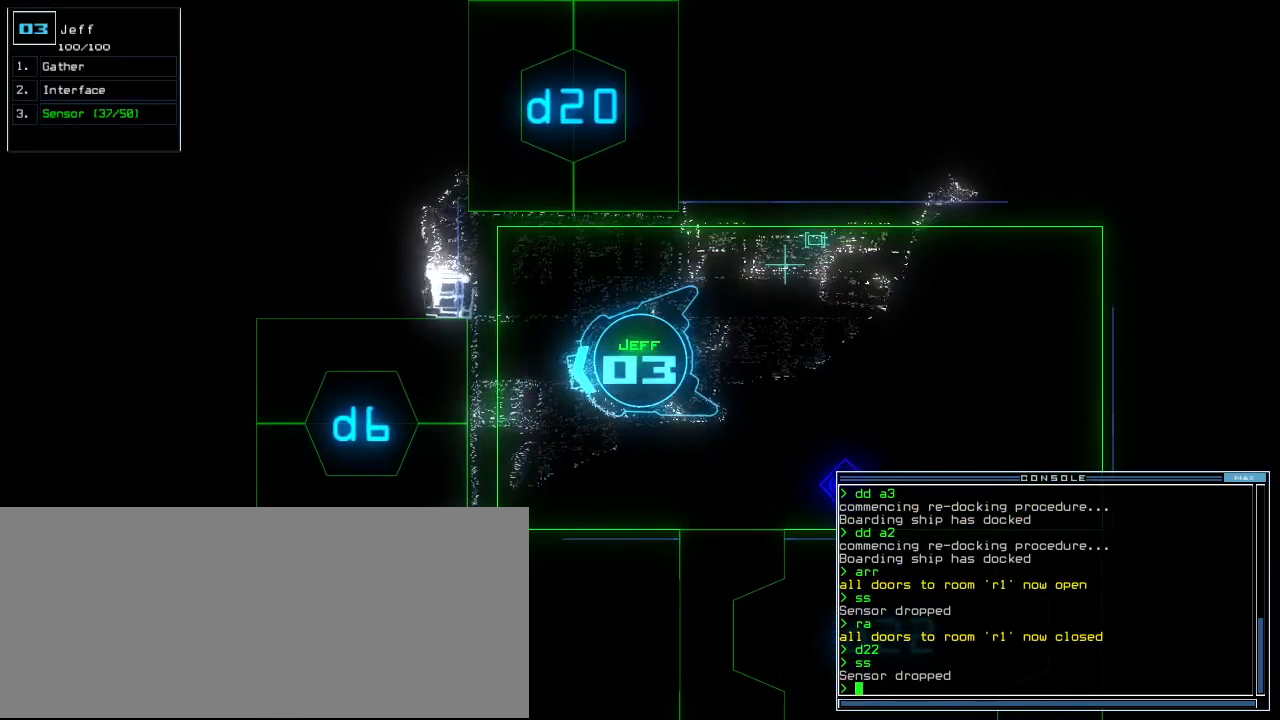
{"keys": ["left", "up"], "events": [[220, "left", "down"], [220, "up", "down"]]}
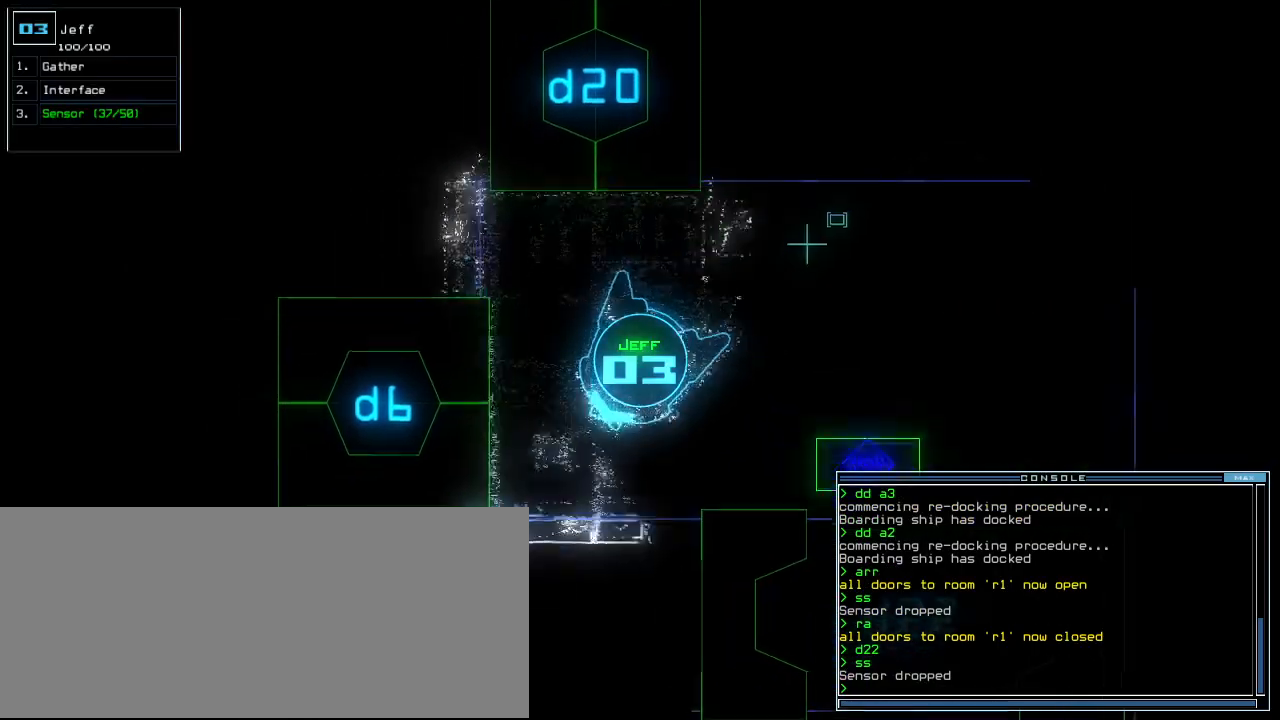
{"keys": ["right", "up"], "events": [[20, "left", "up"], [100, "right", "down"], [420, "d", "down"], [500, "d", "up"]]}
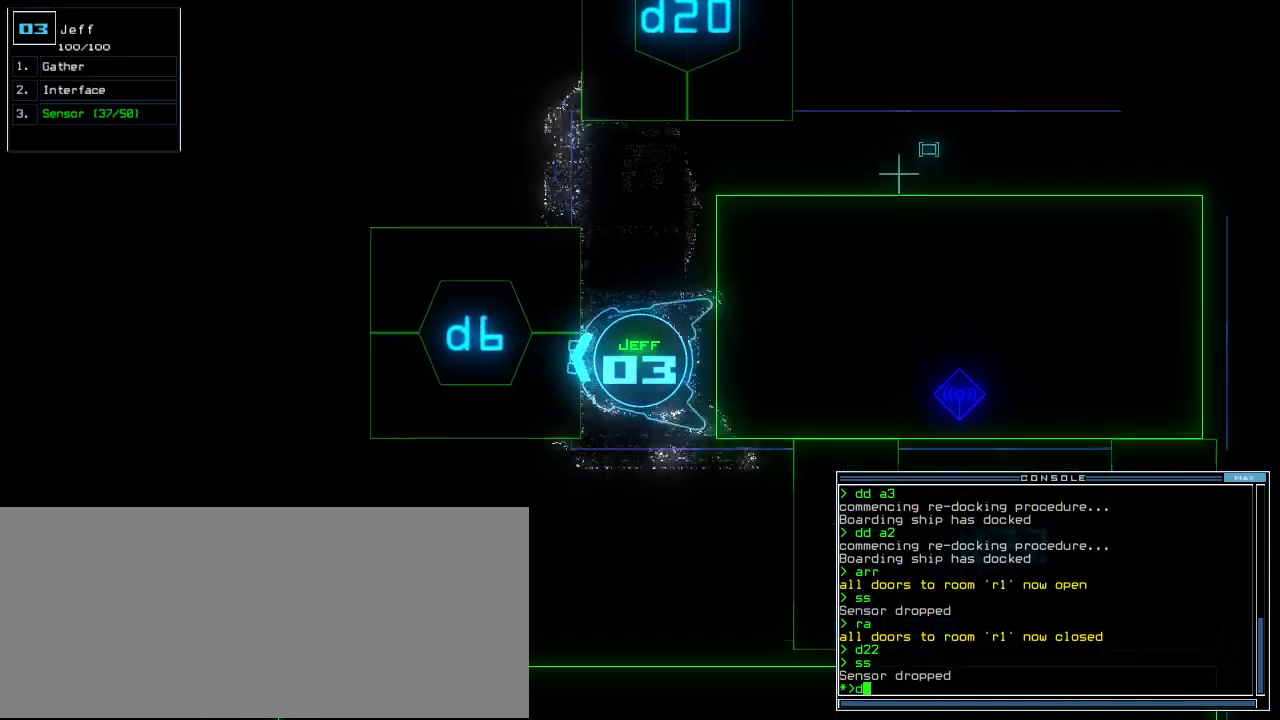
{"keys": [], "events": [[40, "up", "up"], [60, "right", "up"]]}